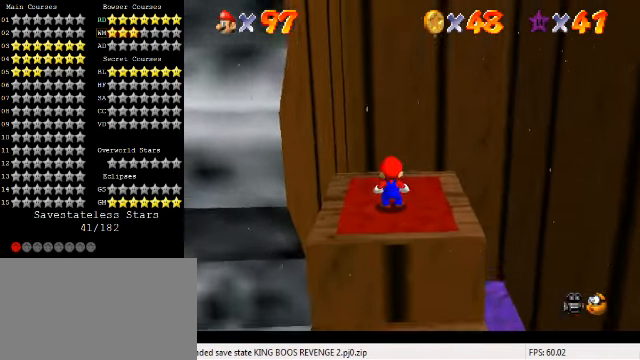
Gameplay with keyboard; each line is a JSON object with the keys held at the frame after it. "events" lists presses ("down") and releases ("up") of "a", "c", "ctrl", "d", "down", "left", "return", "right", "s", "shift", "up", "w", "x" and "y" between this image and that frame as [ms after this image, input, new state], when the widget could be followed in between. No other keys are recorded. Mouse input is not recorded.
{"keys": [], "events": [[400, "a", "down"], [467, "a", "up"]]}
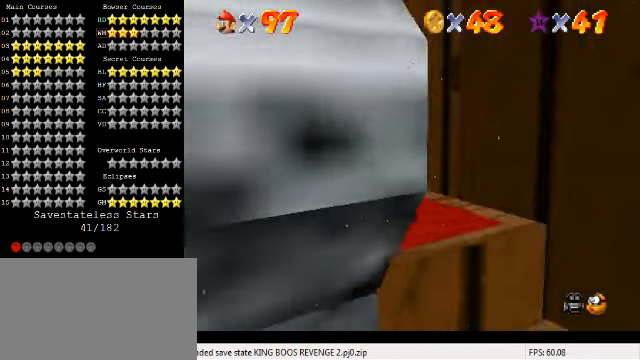
{"keys": [], "events": [[67, "a", "down"], [200, "a", "up"], [367, "down", "down"], [467, "down", "up"]]}
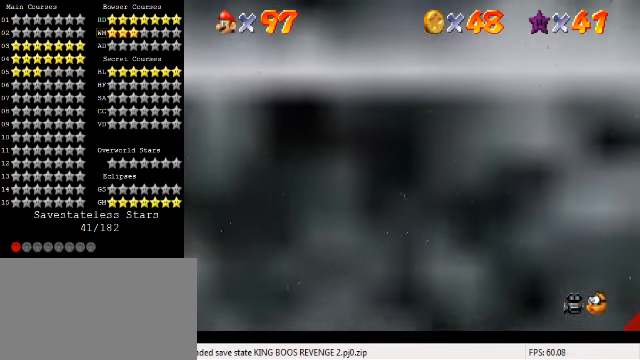
{"keys": [], "events": [[167, "d", "down"], [267, "d", "up"], [333, "d", "down"], [466, "d", "up"]]}
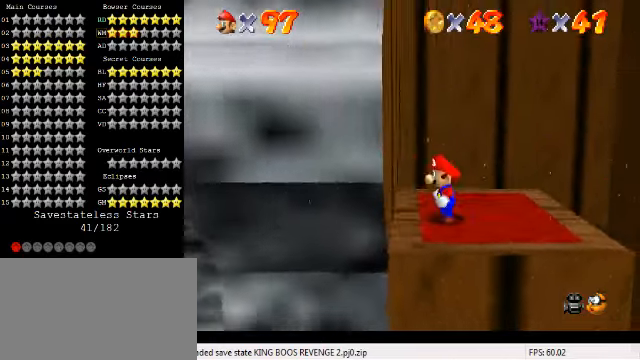
{"keys": ["left"], "events": [[266, "left", "down"]]}
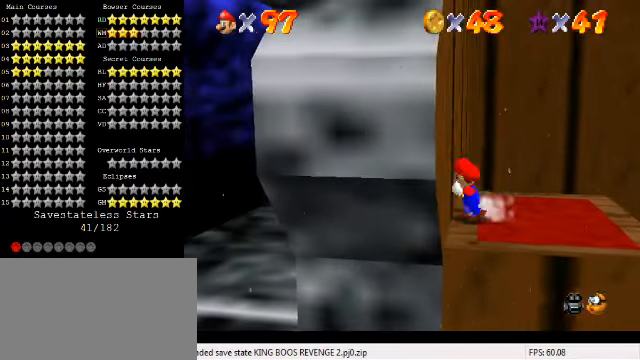
{"keys": [], "events": [[133, "left", "up"], [300, "shift", "down"], [366, "shift", "up"], [400, "down", "down"], [500, "down", "up"]]}
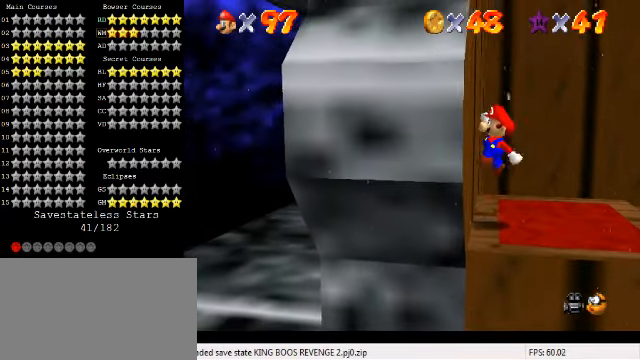
{"keys": [], "events": [[233, "a", "down"], [300, "a", "up"], [400, "a", "down"], [500, "a", "up"]]}
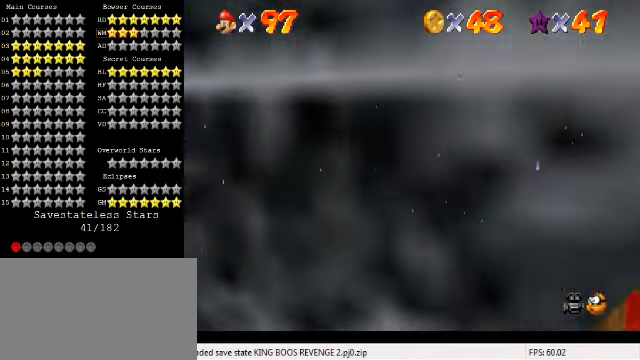
{"keys": ["left", "up"], "events": [[400, "left", "down"], [400, "up", "down"]]}
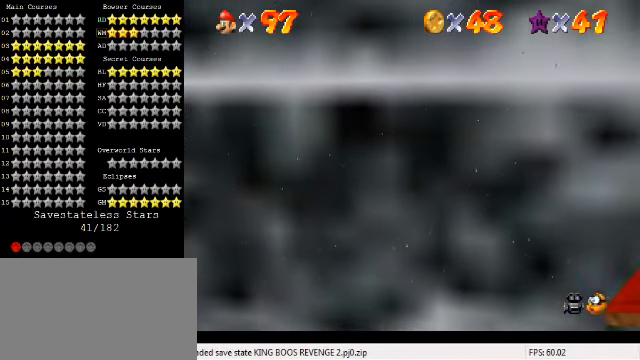
{"keys": ["d"], "events": [[400, "left", "up"], [400, "up", "up"], [500, "d", "down"]]}
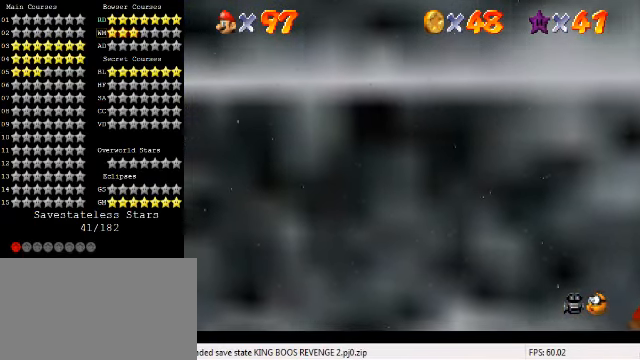
{"keys": [], "events": [[66, "d", "up"], [166, "d", "down"], [300, "d", "up"]]}
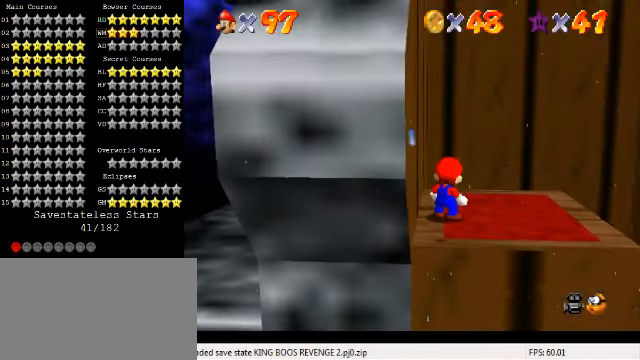
{"keys": [], "events": [[200, "shift", "down"], [300, "shift", "up"], [400, "down", "down"], [400, "left", "down"], [500, "down", "up"], [500, "left", "up"]]}
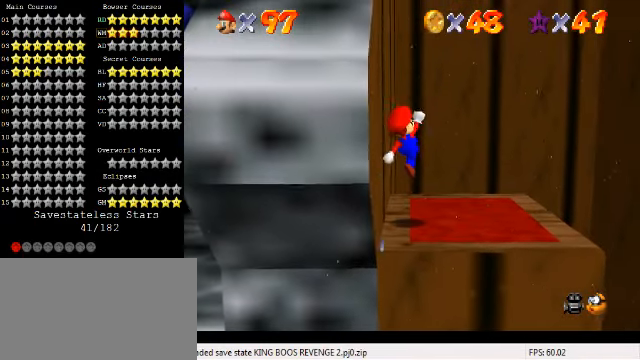
{"keys": [], "events": []}
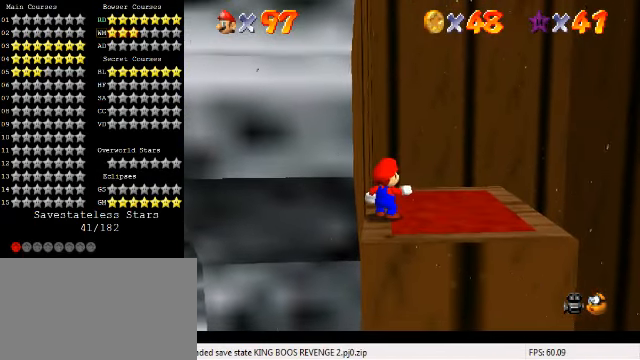
{"keys": [], "events": [[233, "a", "down"], [300, "a", "up"], [400, "a", "down"], [500, "a", "up"]]}
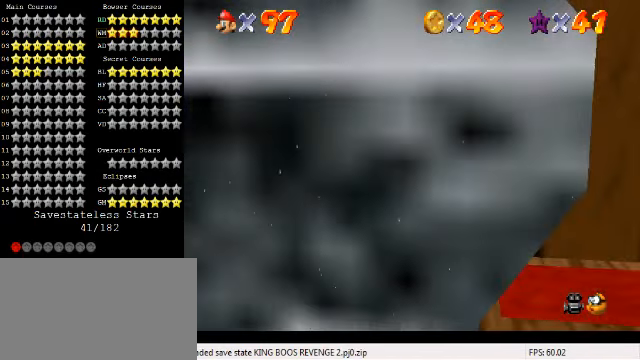
{"keys": [], "events": []}
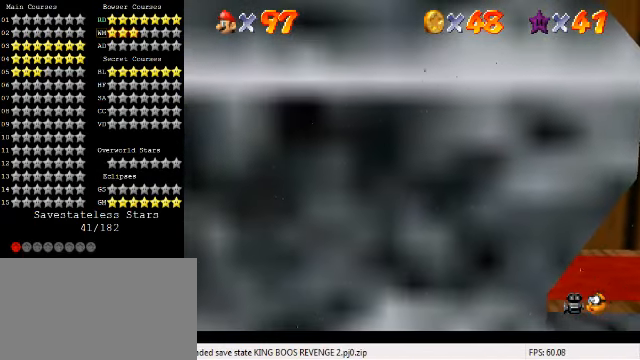
{"keys": [], "events": []}
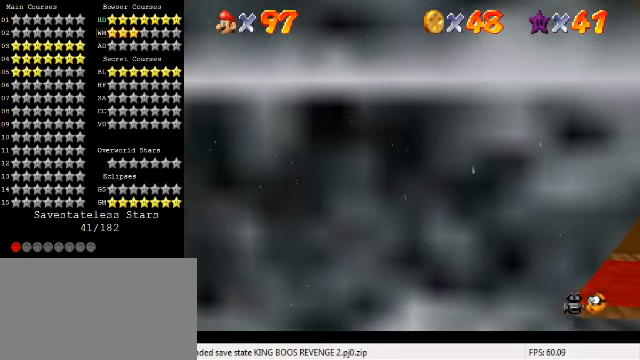
{"keys": ["d"], "events": [[500, "d", "down"]]}
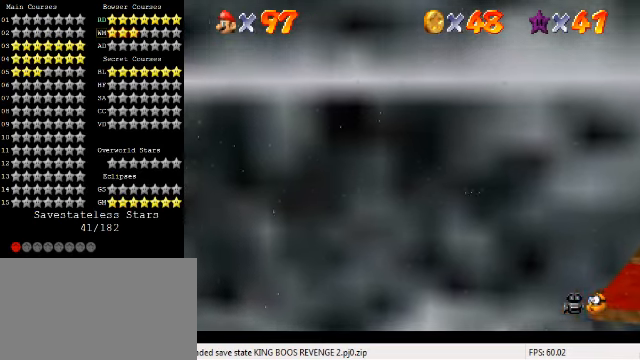
{"keys": [], "events": [[100, "d", "up"], [334, "d", "down"], [434, "d", "up"]]}
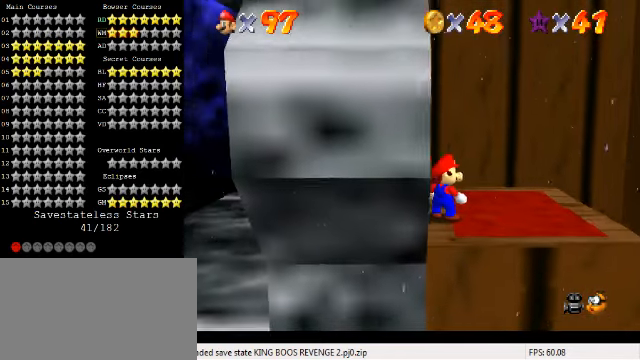
{"keys": [], "events": []}
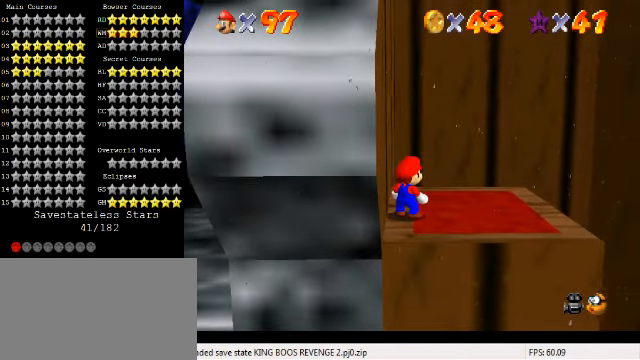
{"keys": [], "events": []}
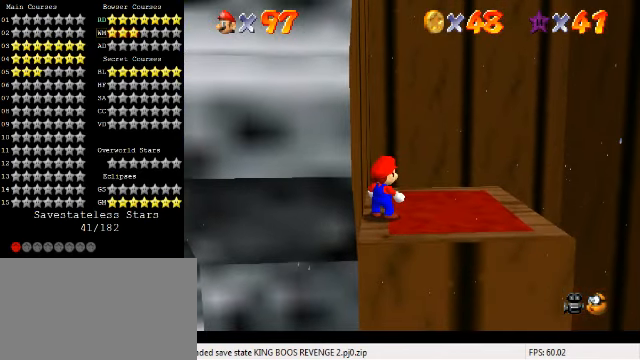
{"keys": [], "events": [[267, "a", "down"], [334, "a", "up"], [400, "a", "down"], [500, "a", "up"]]}
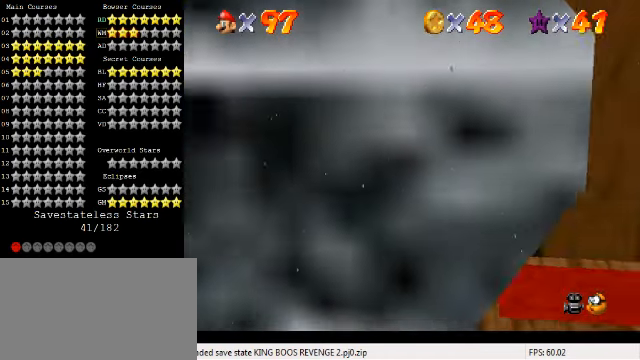
{"keys": [], "events": []}
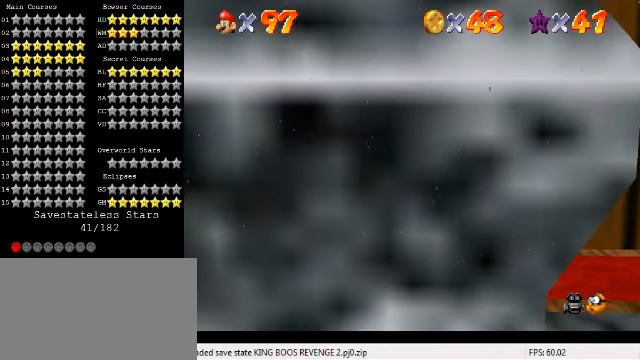
{"keys": ["left", "up"], "events": [[100, "left", "down"], [100, "up", "down"]]}
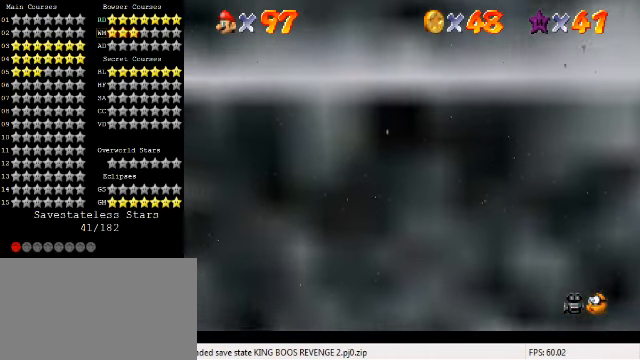
{"keys": ["left", "shift", "up", "y"], "events": [[267, "y", "down"], [300, "shift", "down"]]}
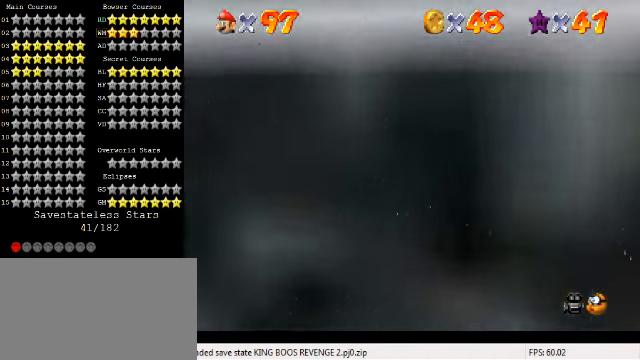
{"keys": ["left", "shift", "up", "y"], "events": []}
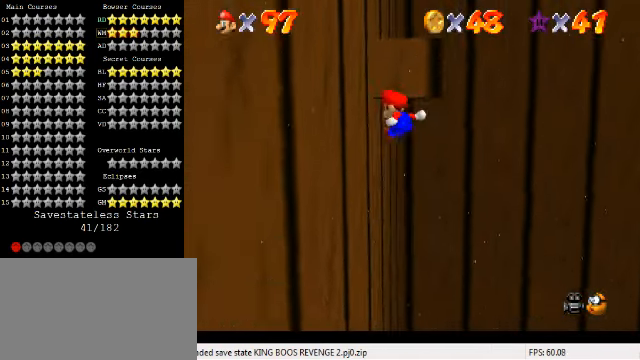
{"keys": ["left", "shift", "up"], "events": [[67, "shift", "up"], [67, "up", "up"], [100, "y", "up"], [167, "shift", "down"], [500, "up", "down"]]}
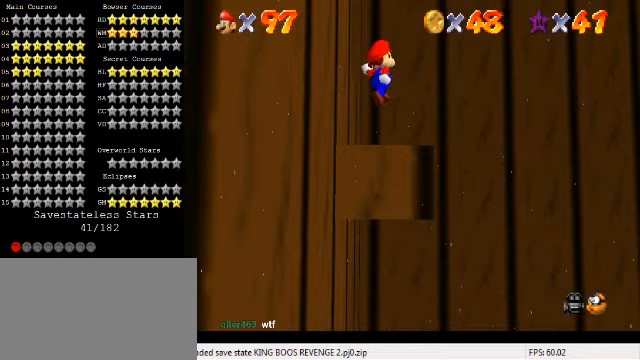
{"keys": [], "events": [[433, "shift", "up"], [433, "up", "up"], [467, "left", "up"]]}